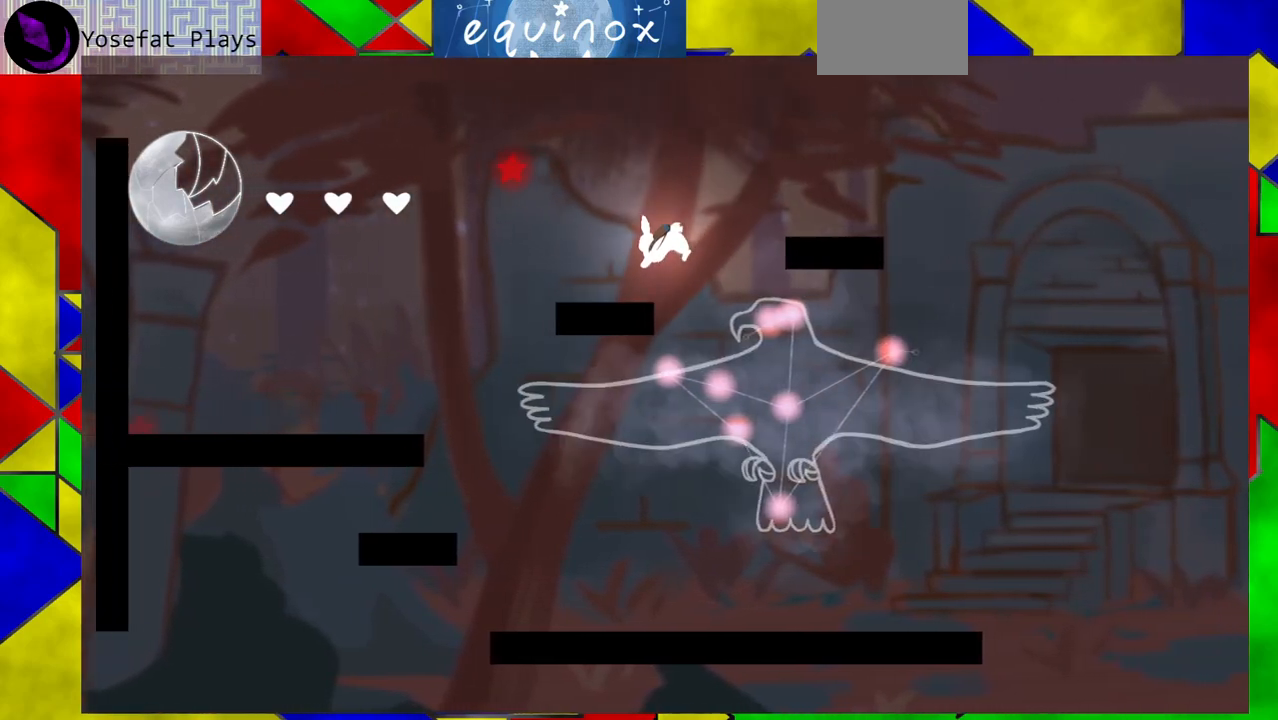
Gameplay with a controller (Nintendo layout); each line is a JSON object with the inputs held at the frame after it. "events" lists button and stick changes between this image and that frame as [ms after this image, input, new state], when the widget could be followed in between. Not read: L1 L2 L3 R1 R2 R3 left_stick right_stick.
{"buttons": ["DPAD_RIGHT"], "events": [[167, "B", "down"], [383, "DPAD_LEFT", "up"], [467, "B", "up"], [500, "DPAD_RIGHT", "down"]]}
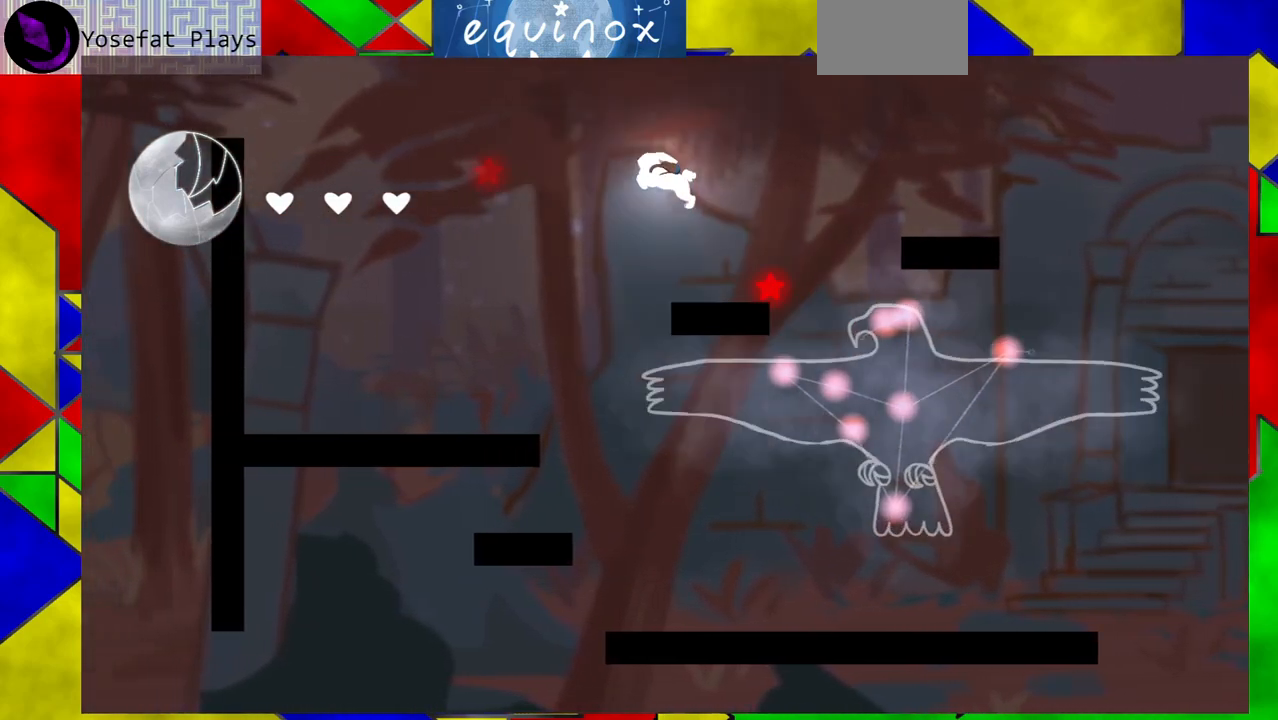
{"buttons": ["DPAD_RIGHT"], "events": [[17, "B", "down"], [450, "B", "up"]]}
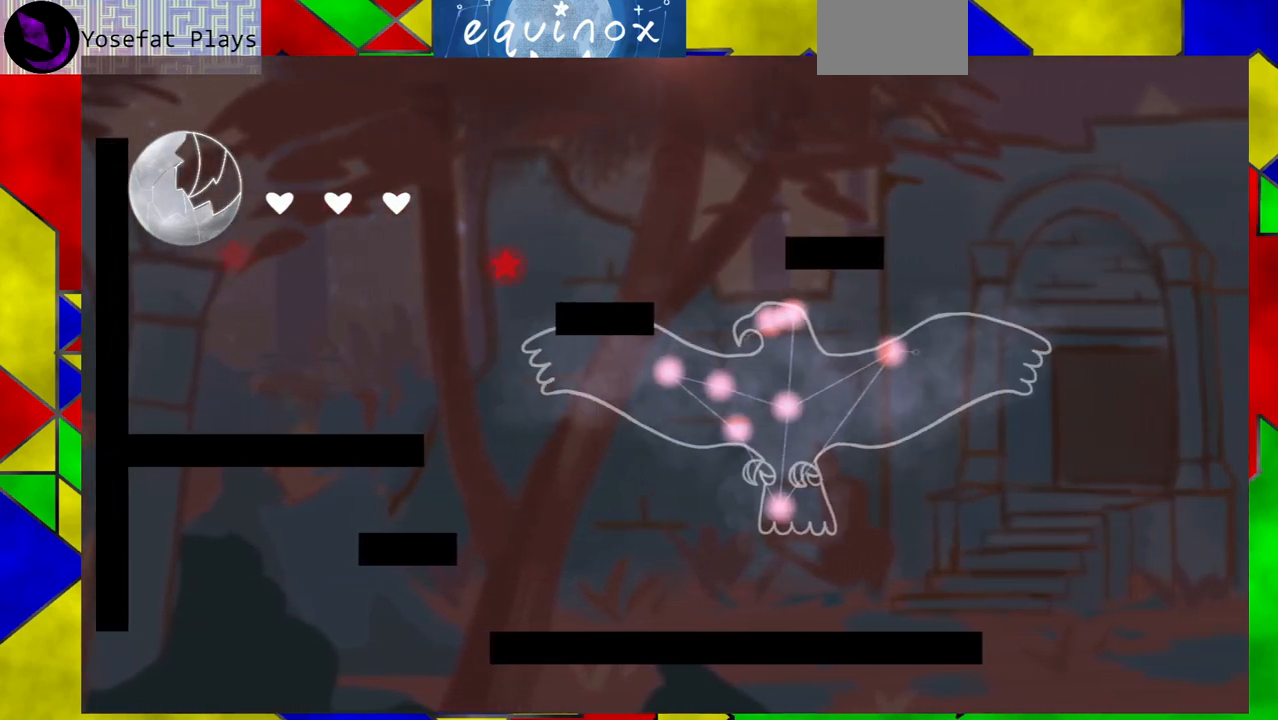
{"buttons": ["DPAD_RIGHT"], "events": [[267, "Y", "down"], [467, "Y", "up"]]}
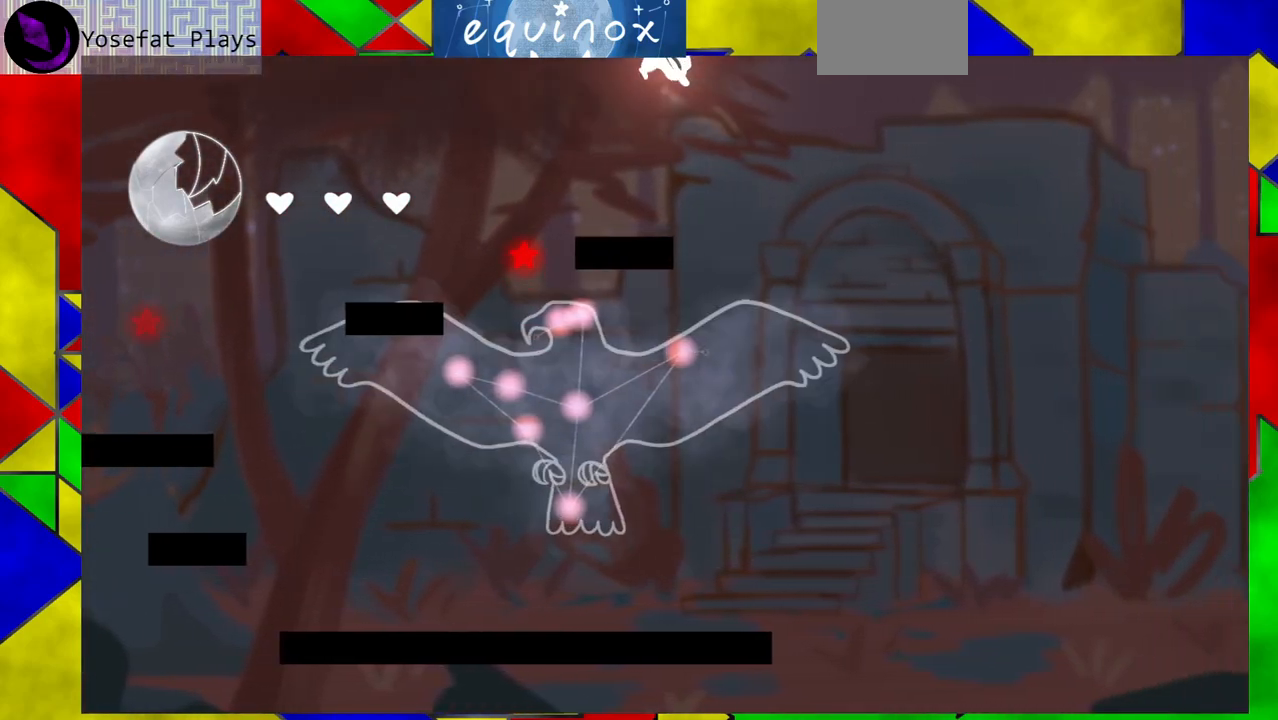
{"buttons": ["DPAD_DOWN"], "events": [[117, "DPAD_RIGHT", "up"], [317, "DPAD_DOWN", "down"]]}
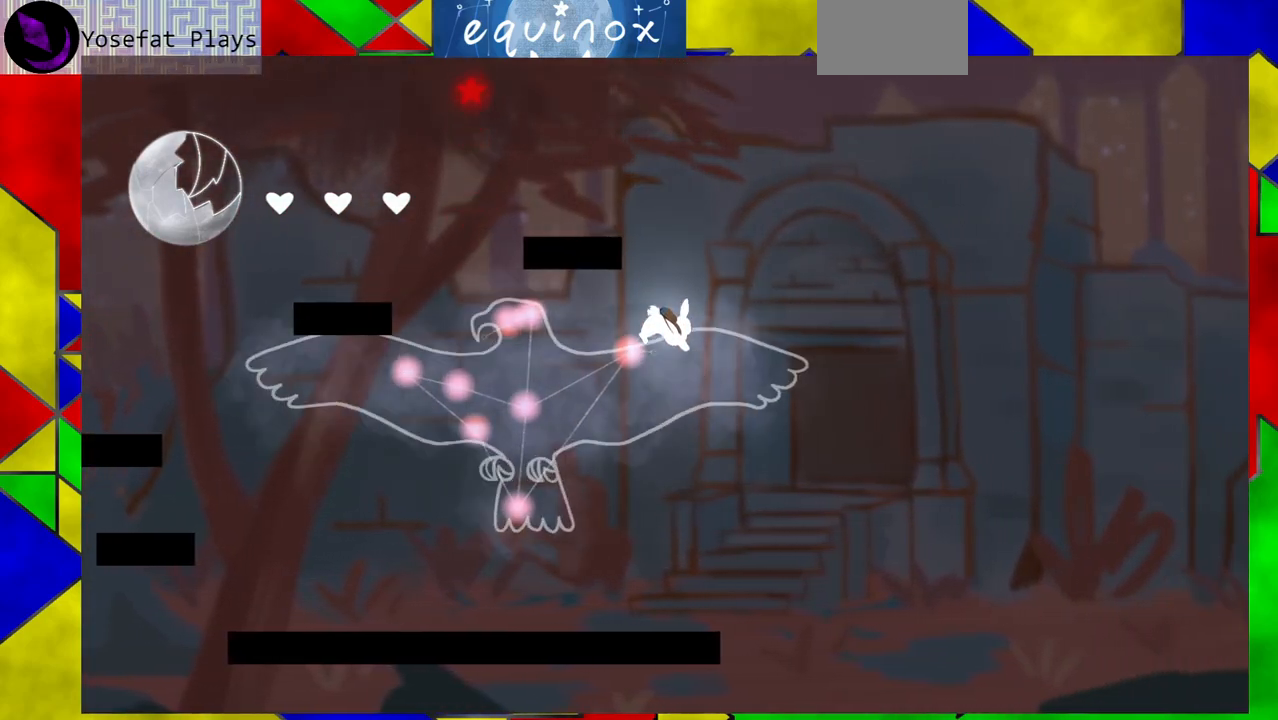
{"buttons": [], "events": [[300, "DPAD_DOWN", "up"]]}
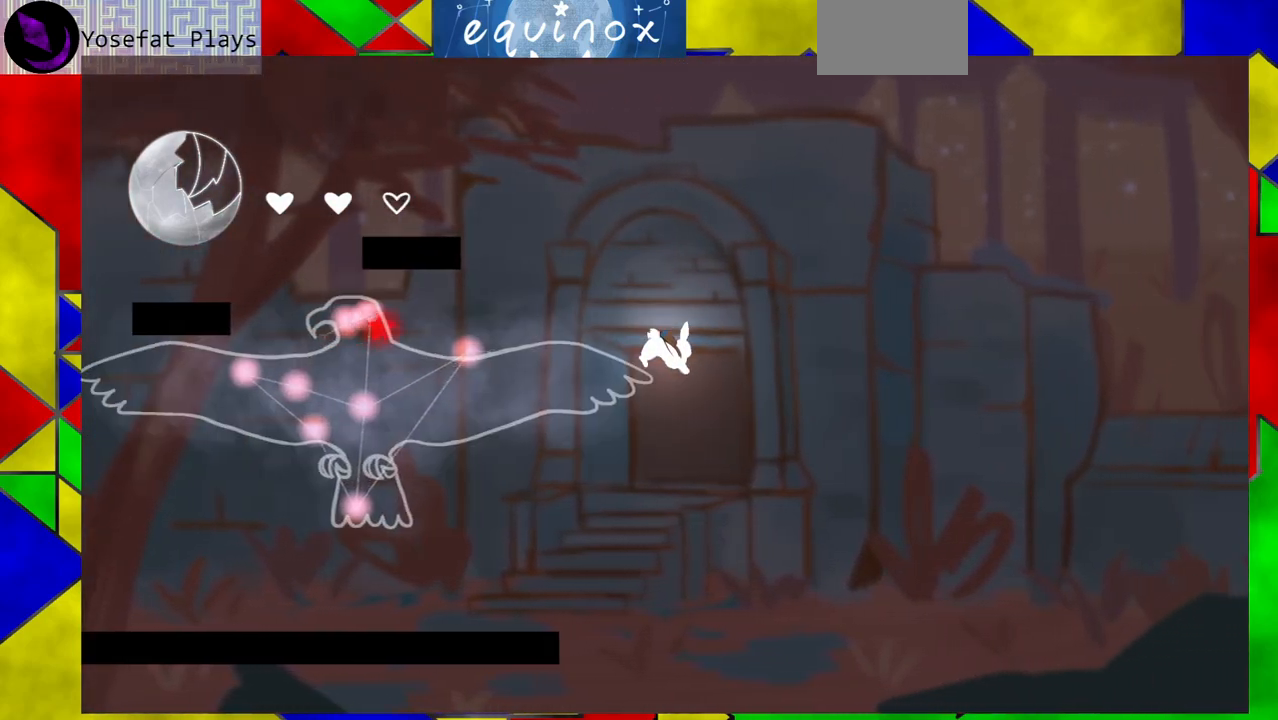
{"buttons": [], "events": []}
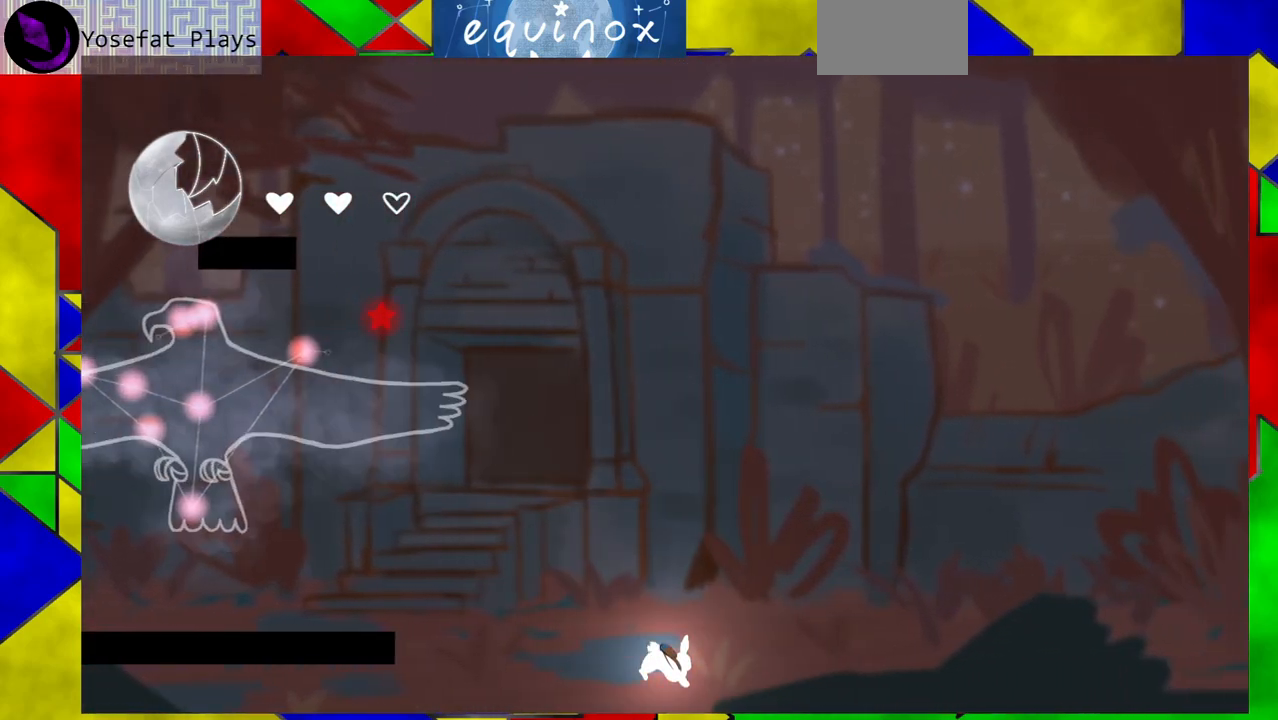
{"buttons": ["DPAD_RIGHT"], "events": [[400, "DPAD_RIGHT", "down"]]}
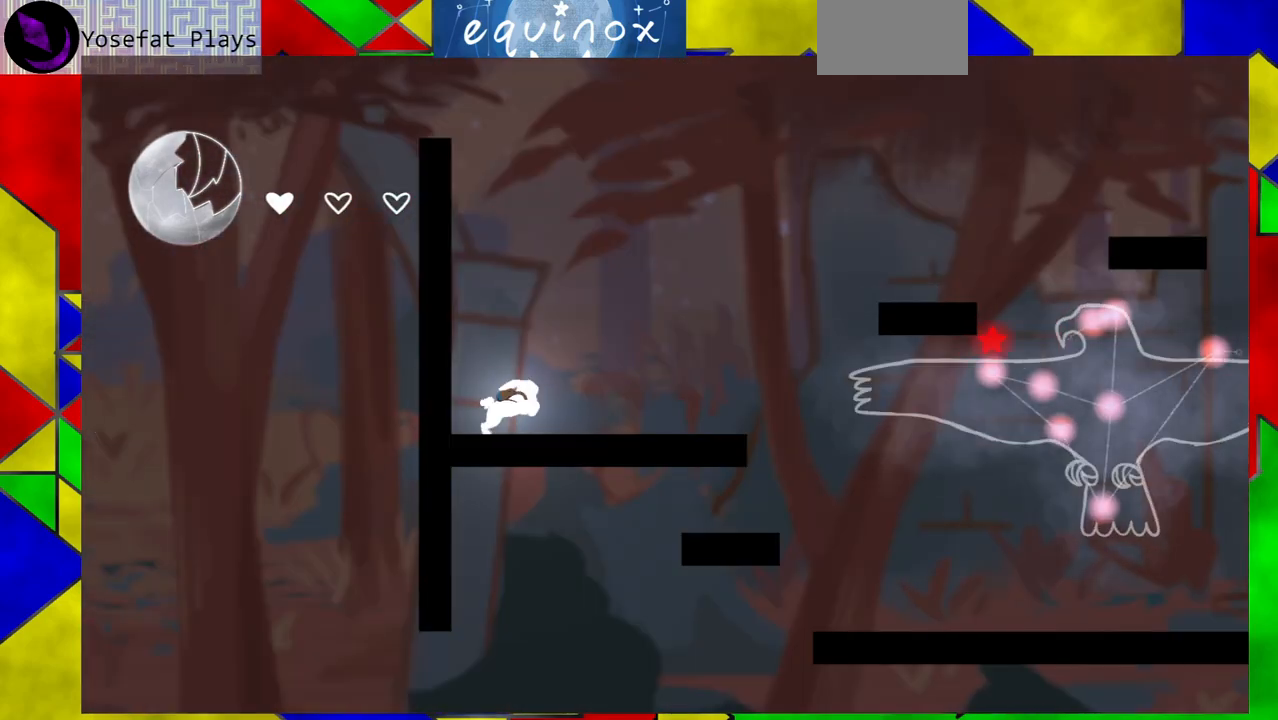
{"buttons": ["B", "DPAD_RIGHT"], "events": [[250, "B", "down"]]}
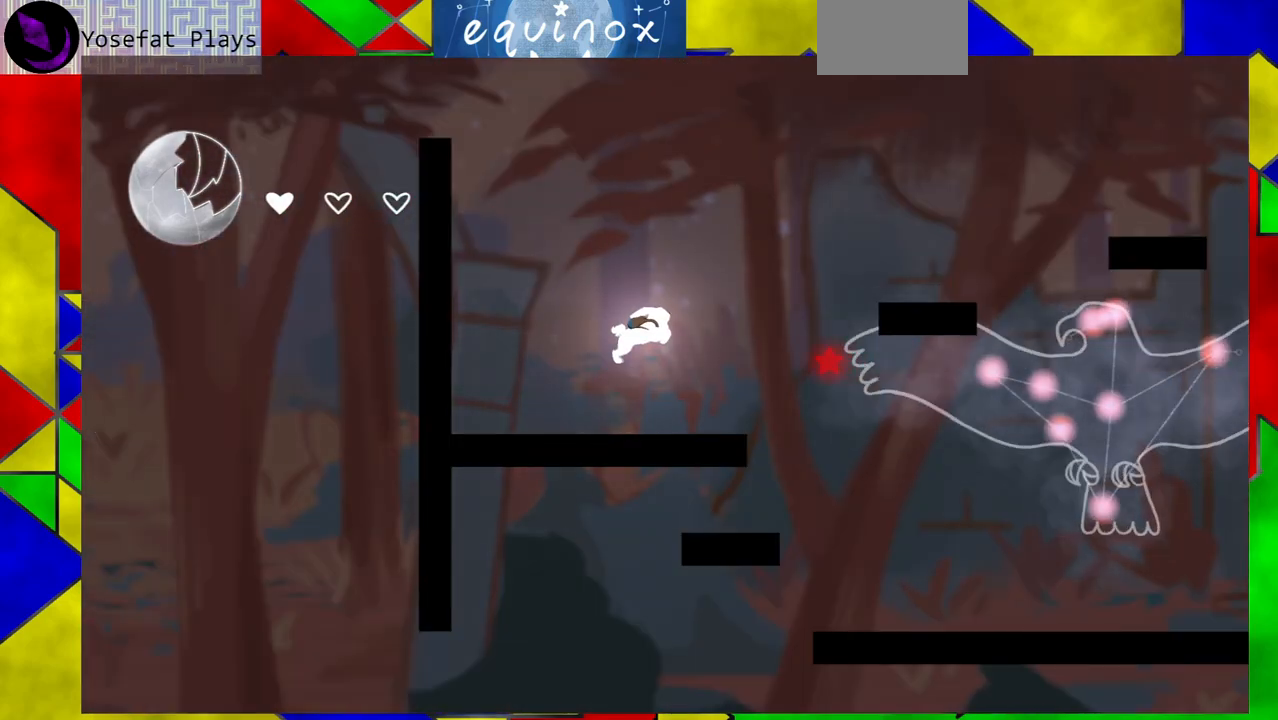
{"buttons": ["B", "DPAD_RIGHT"], "events": [[167, "B", "up"], [350, "B", "down"]]}
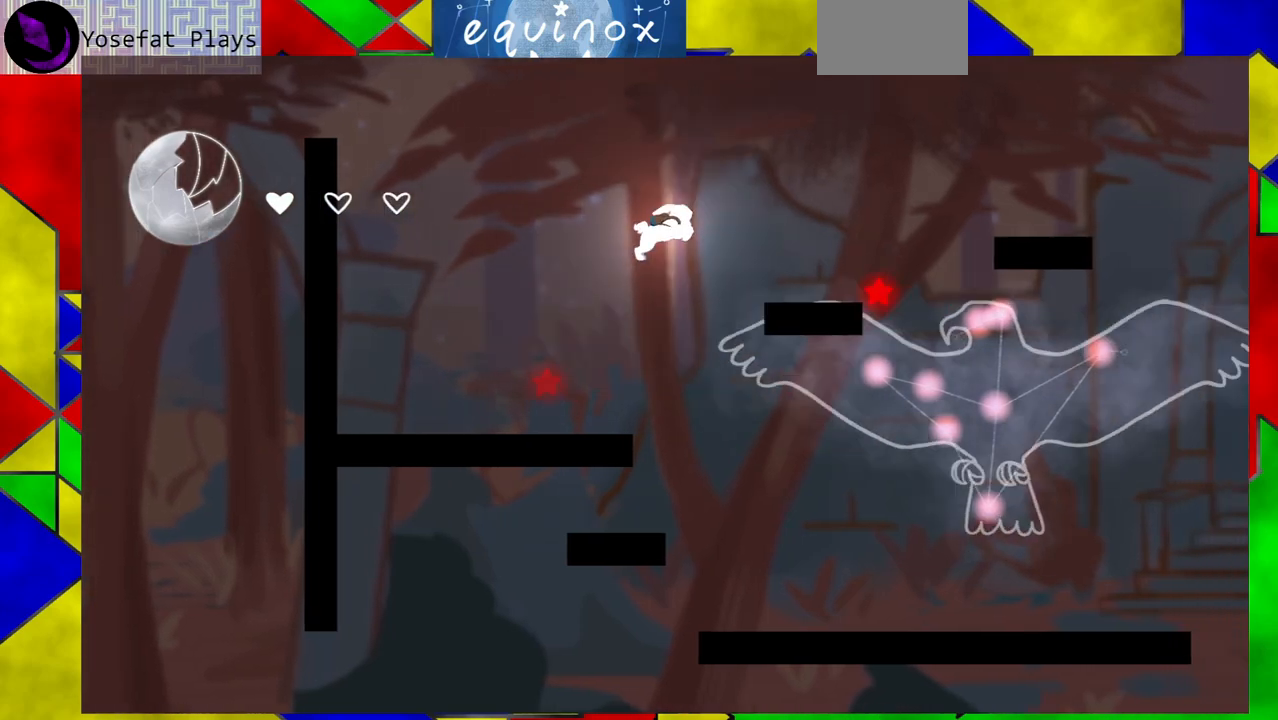
{"buttons": ["B", "Y", "DPAD_RIGHT"], "events": [[467, "Y", "down"]]}
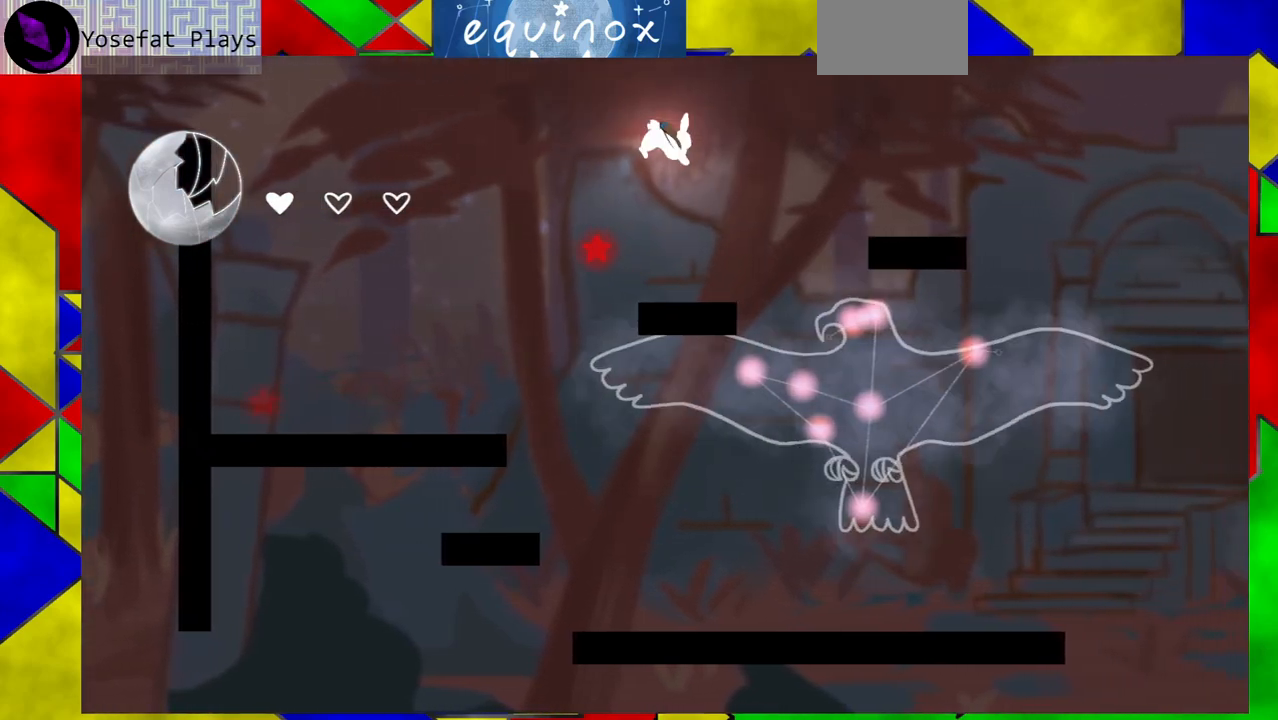
{"buttons": ["DPAD_RIGHT"], "events": [[367, "Y", "up"], [433, "B", "up"]]}
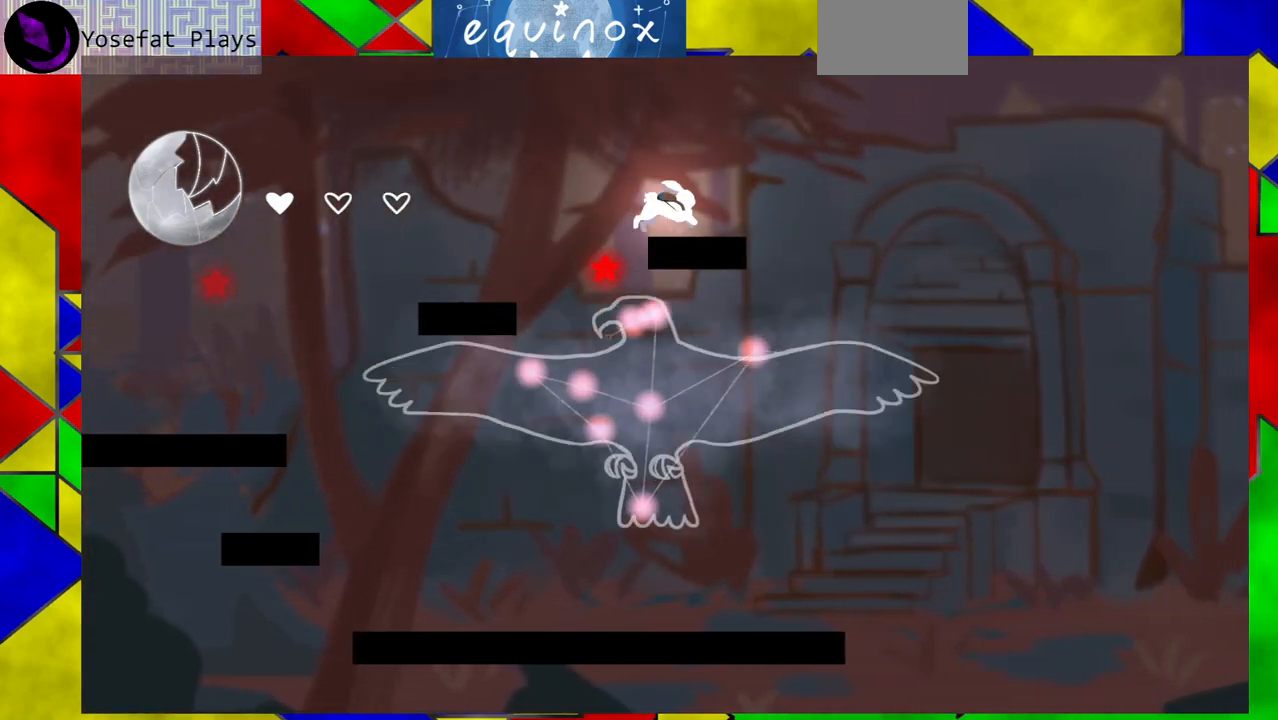
{"buttons": ["DPAD_LEFT"], "events": [[383, "DPAD_LEFT", "down"], [383, "DPAD_RIGHT", "up"]]}
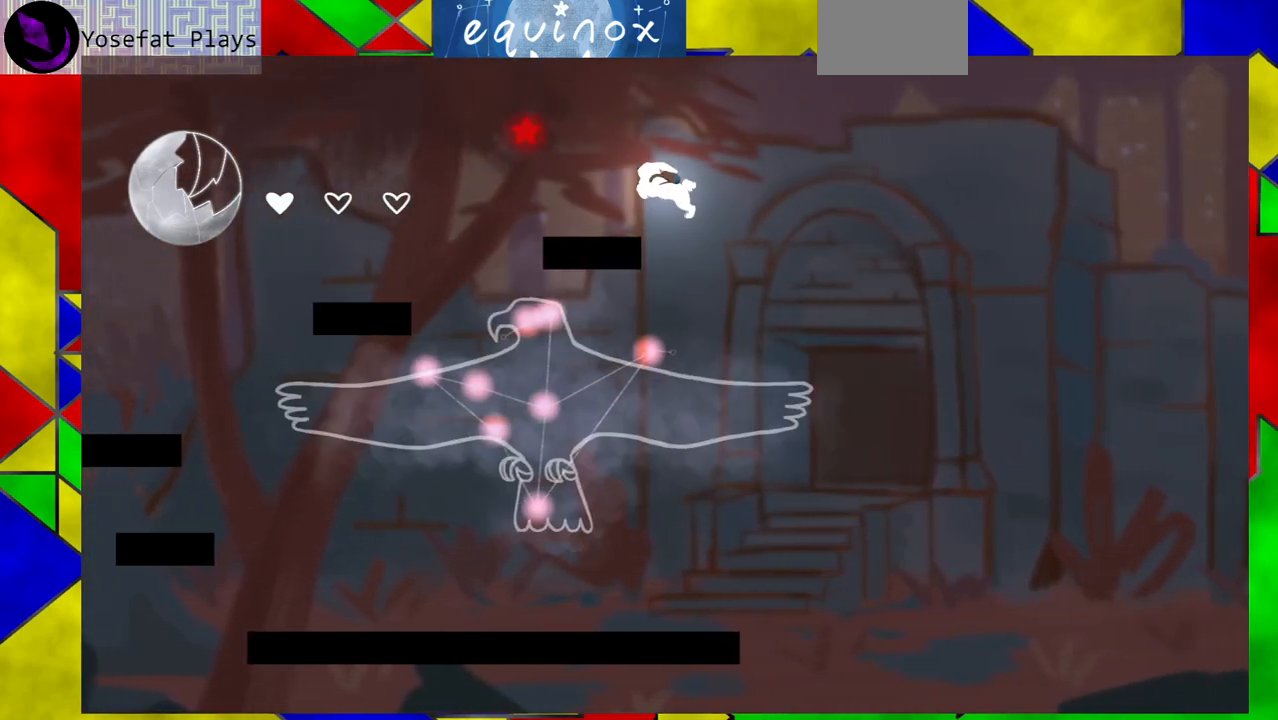
{"buttons": [], "events": [[17, "DPAD_DOWN", "down"], [100, "DPAD_LEFT", "up"], [467, "DPAD_DOWN", "up"]]}
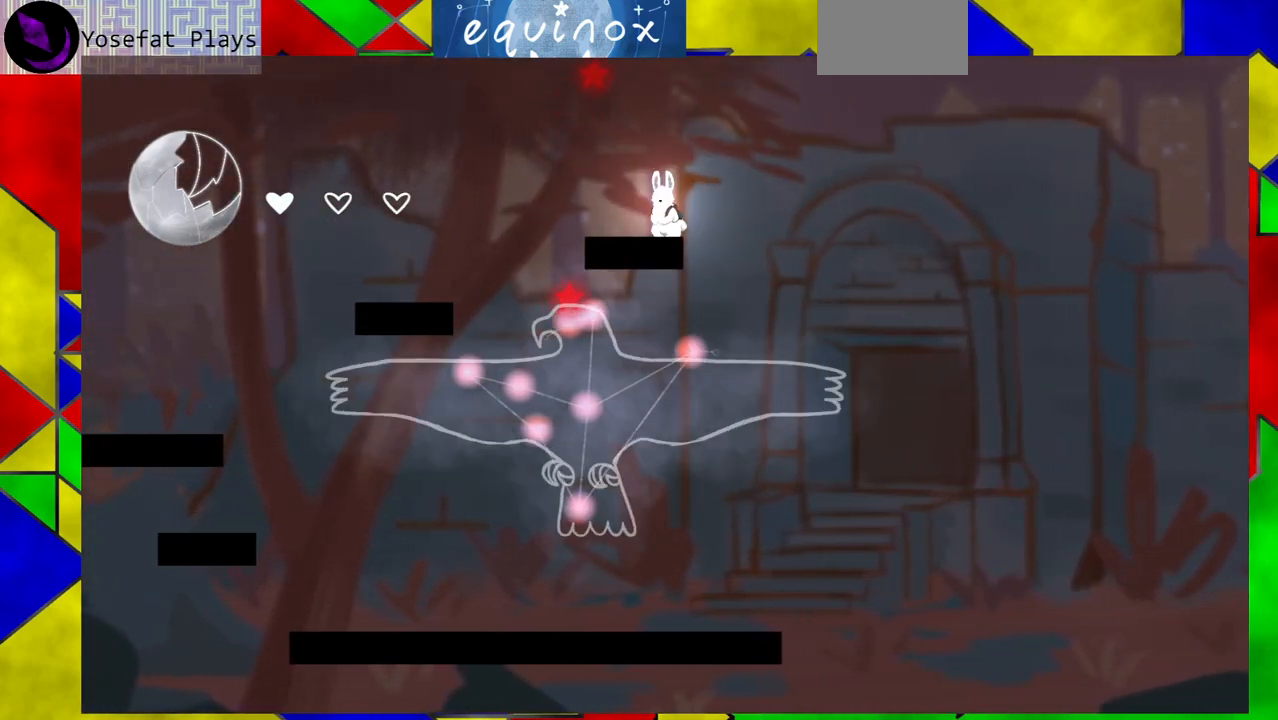
{"buttons": ["B", "DPAD_RIGHT"], "events": [[117, "DPAD_RIGHT", "down"], [167, "B", "down"]]}
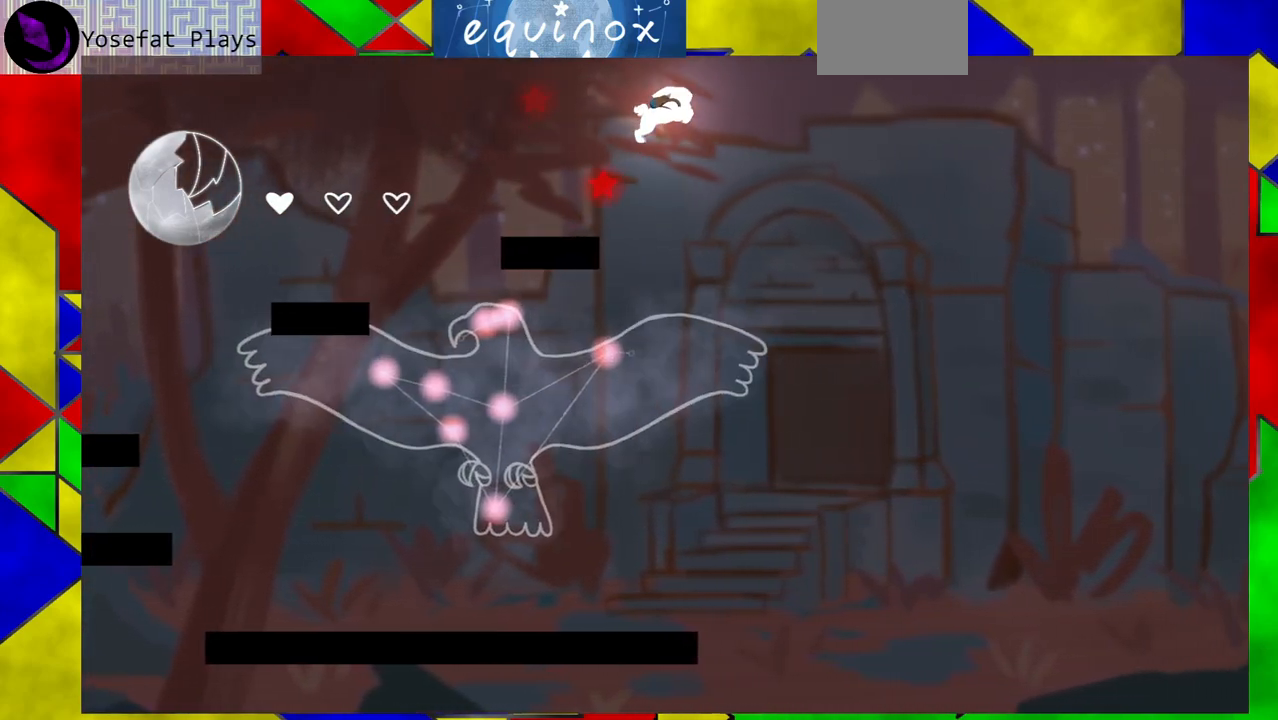
{"buttons": ["B"], "events": [[217, "B", "up"], [283, "B", "down"], [467, "DPAD_DOWN", "down"], [467, "DPAD_RIGHT", "up"], [483, "DPAD_DOWN", "up"]]}
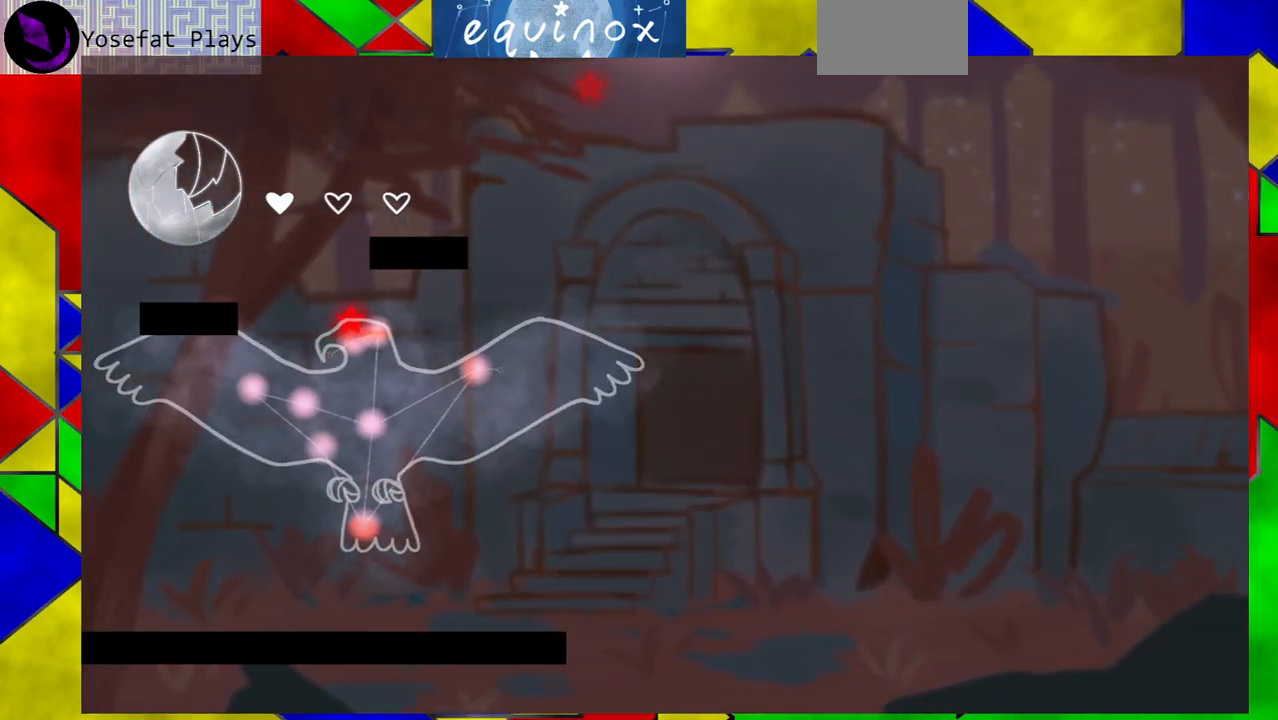
{"buttons": ["B", "Y", "DPAD_LEFT"], "events": [[17, "DPAD_LEFT", "down"], [350, "Y", "down"]]}
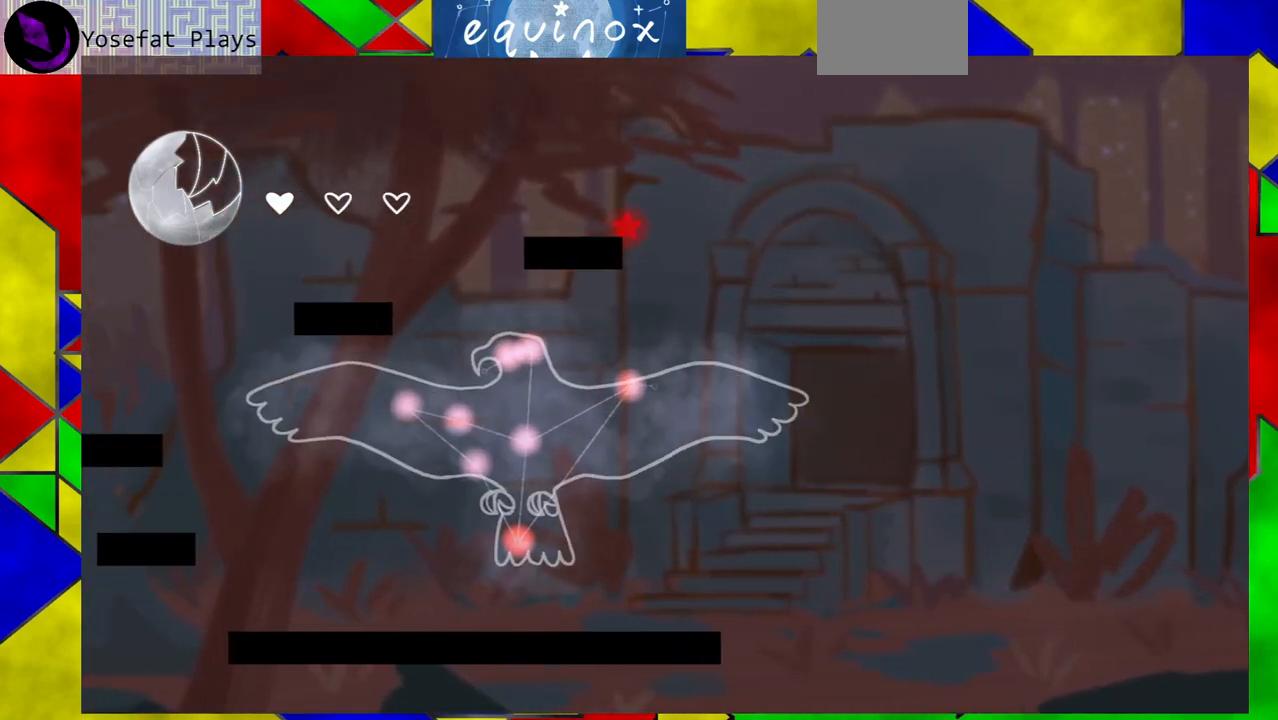
{"buttons": ["DPAD_LEFT"], "events": [[183, "Y", "up"], [233, "B", "up"]]}
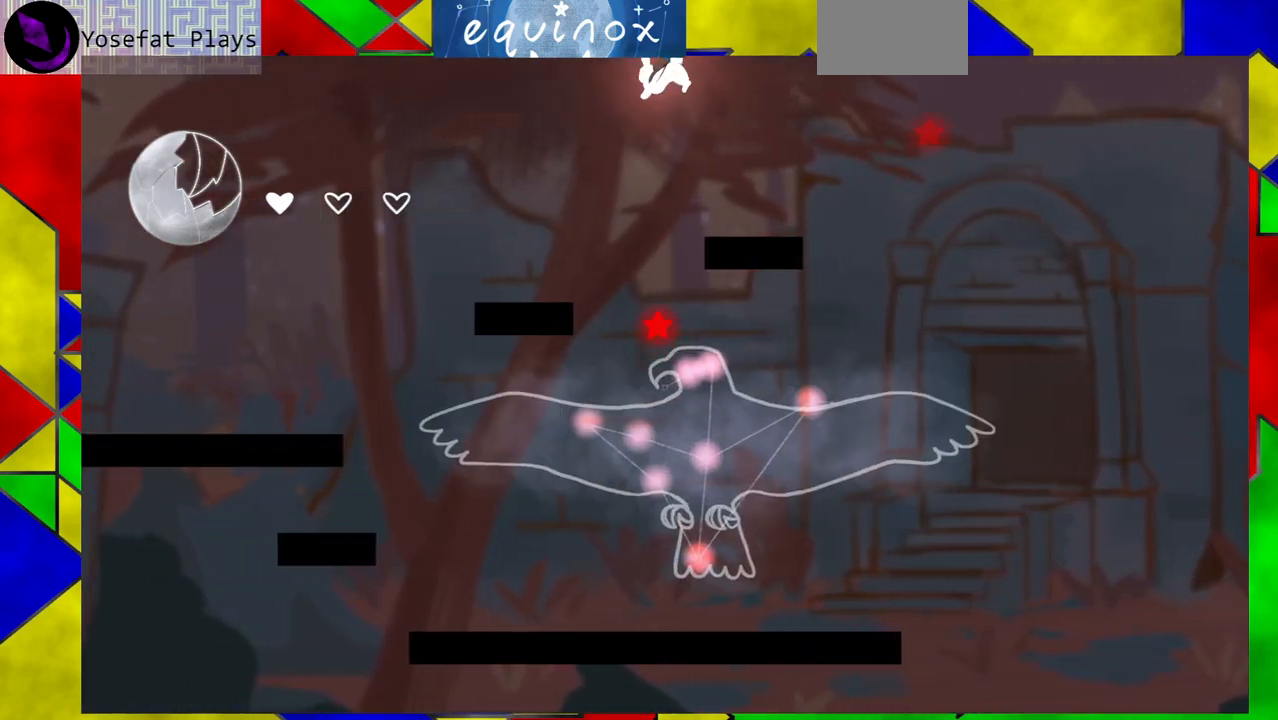
{"buttons": ["DPAD_LEFT"], "events": []}
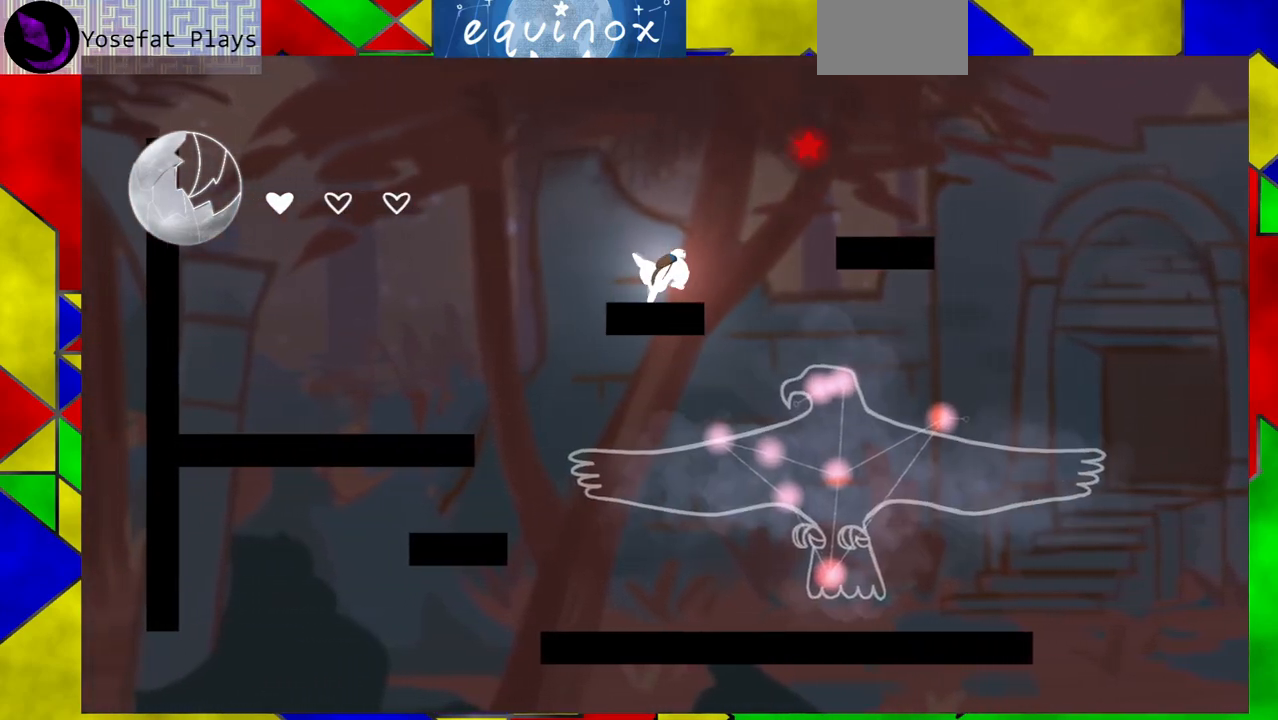
{"buttons": ["Y", "DPAD_RIGHT"], "events": [[167, "DPAD_LEFT", "up"], [267, "DPAD_RIGHT", "down"], [317, "Y", "down"]]}
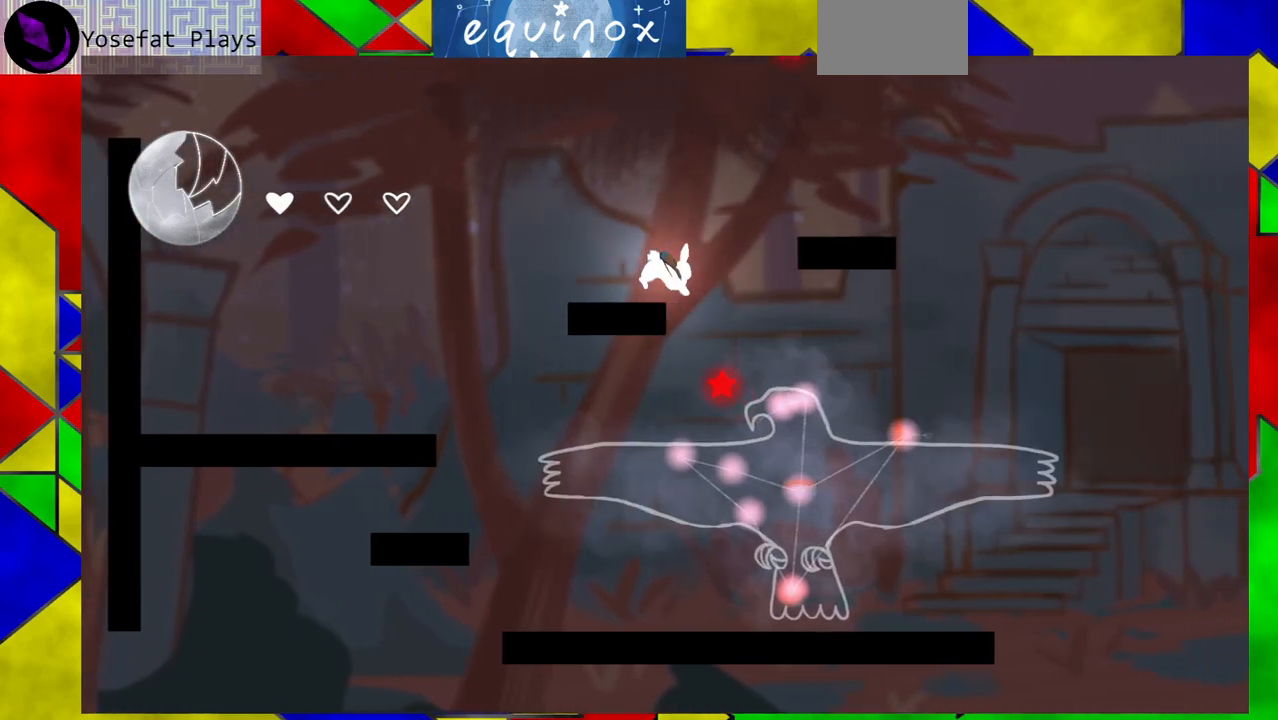
{"buttons": ["DPAD_DOWN"], "events": [[50, "Y", "up"], [350, "DPAD_DOWN", "down"], [400, "DPAD_RIGHT", "up"]]}
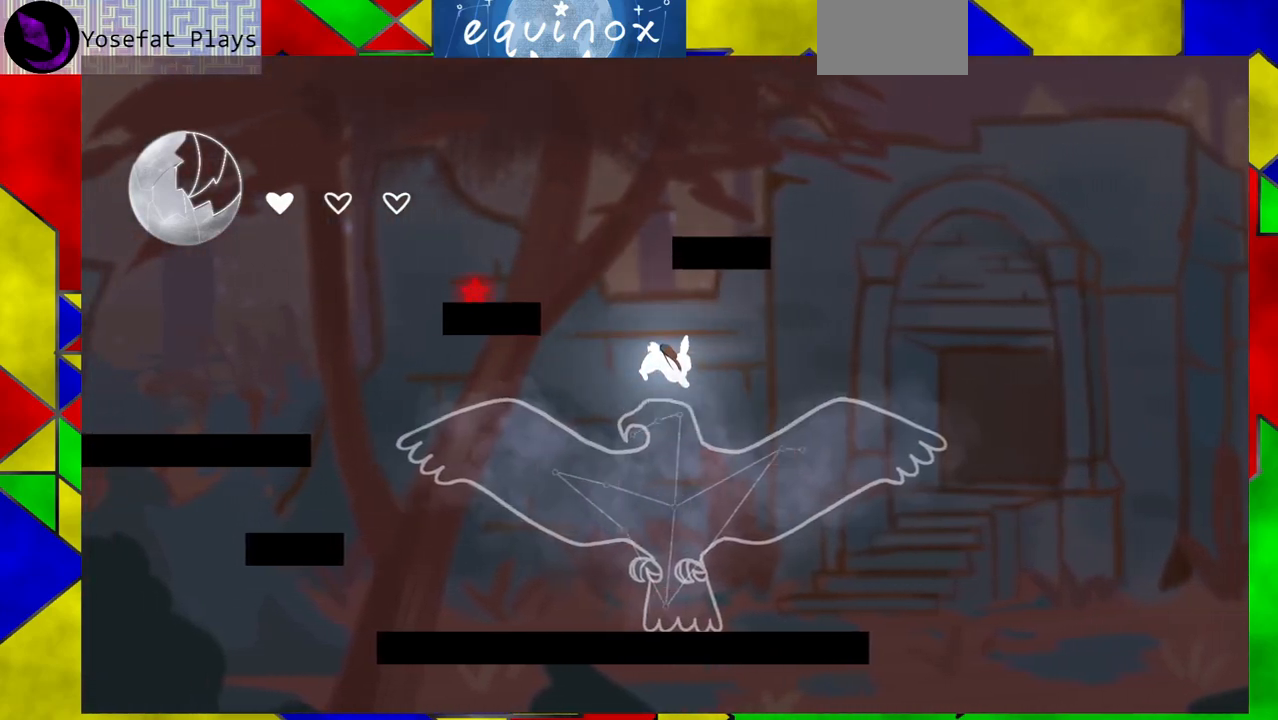
{"buttons": [], "events": [[217, "DPAD_DOWN", "up"]]}
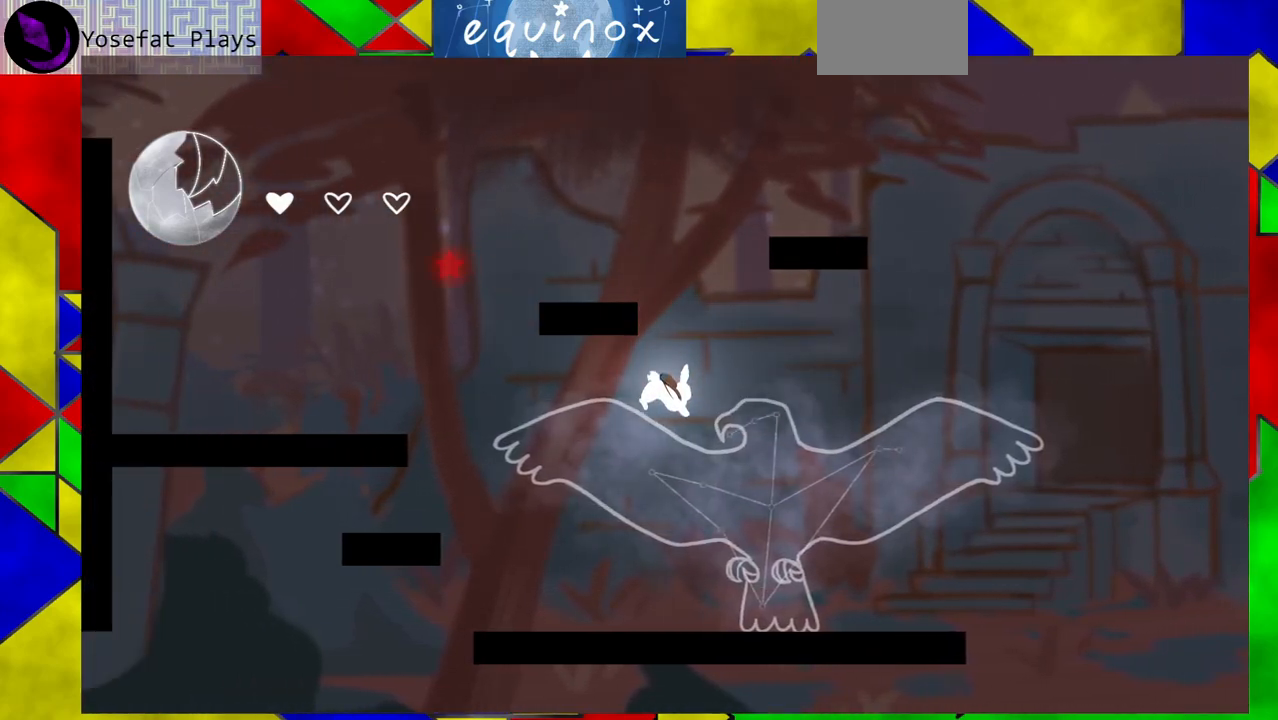
{"buttons": ["B", "DPAD_LEFT"], "events": [[217, "DPAD_LEFT", "down"], [433, "B", "down"]]}
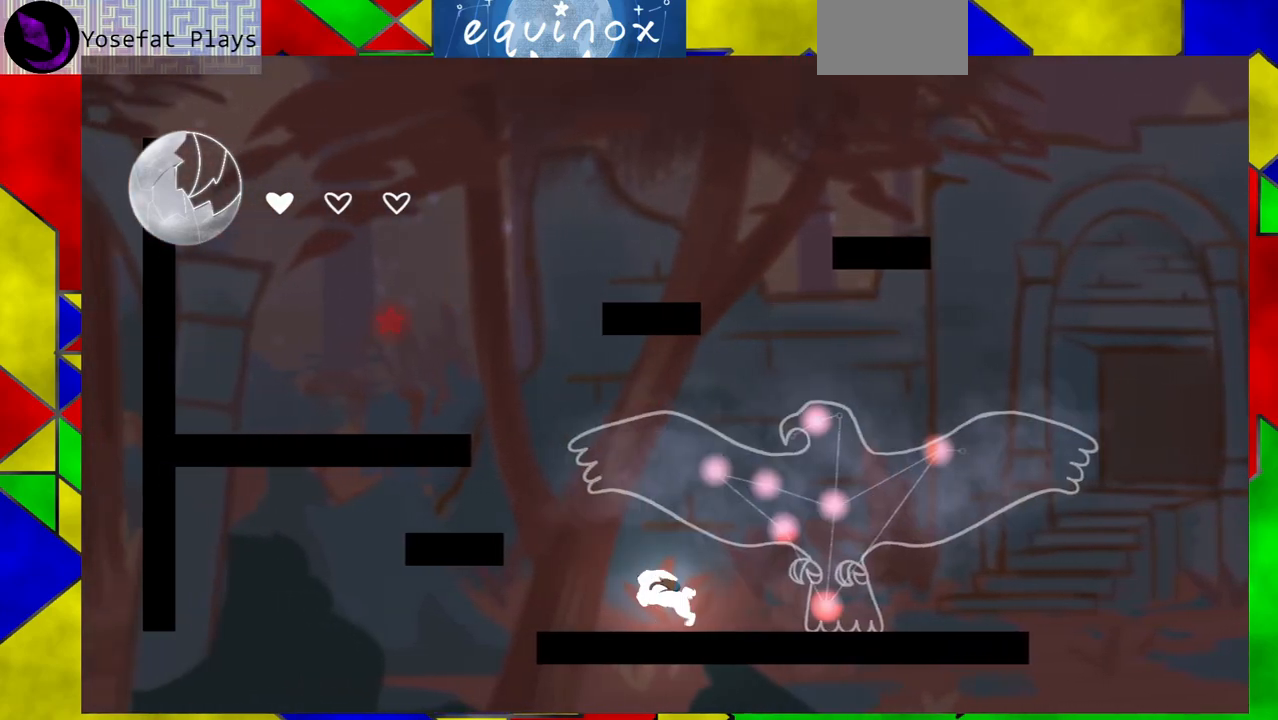
{"buttons": ["B", "DPAD_LEFT"], "events": [[250, "B", "up"], [433, "B", "down"]]}
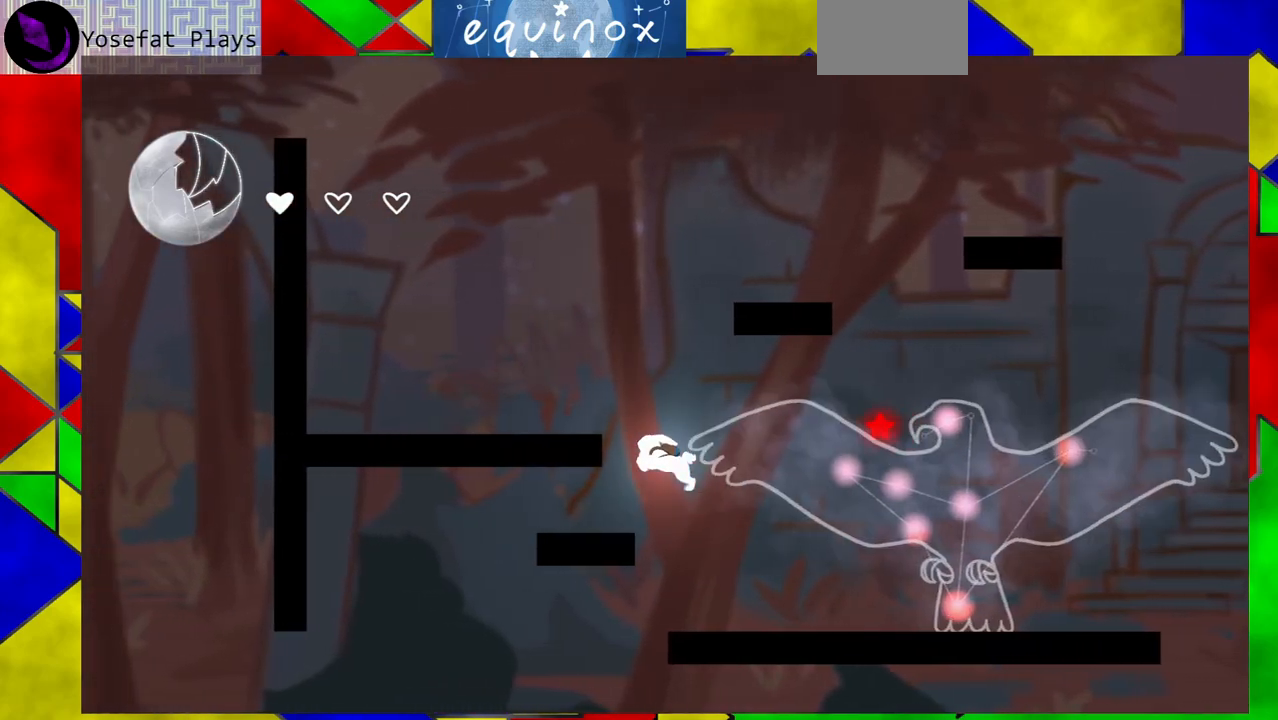
{"buttons": ["DPAD_LEFT"], "events": [[117, "B", "up"]]}
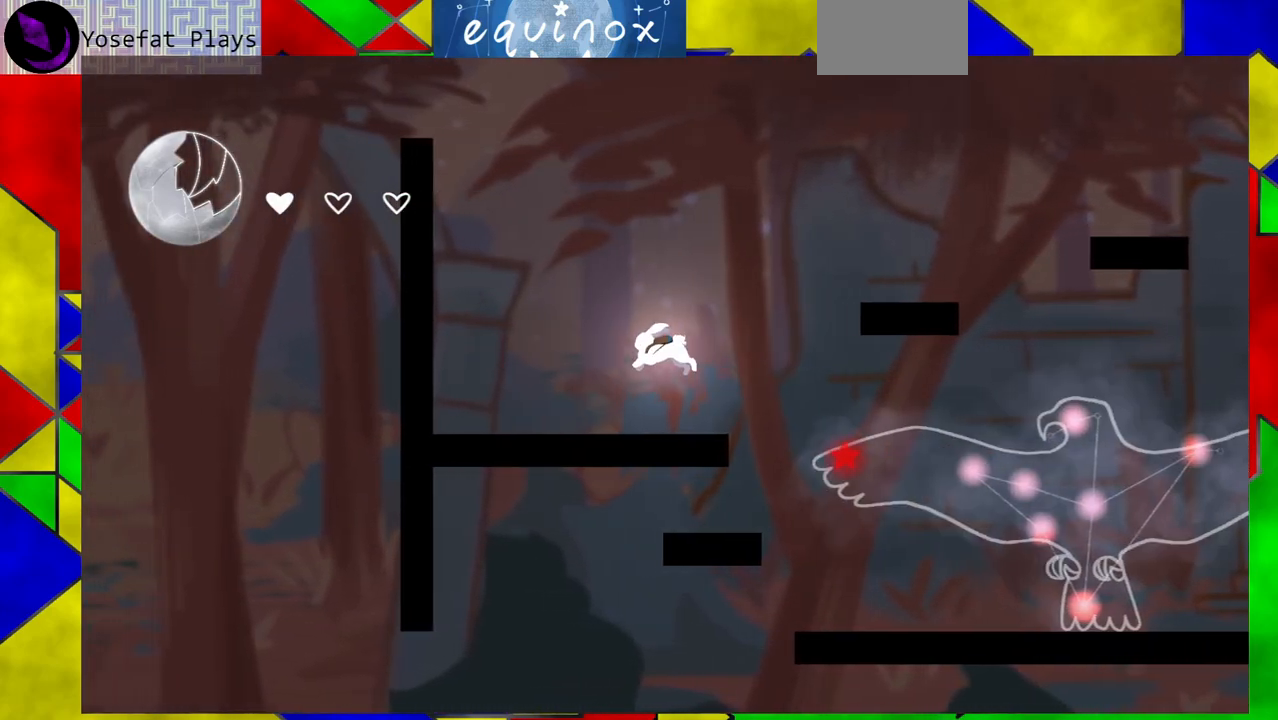
{"buttons": ["B", "DPAD_RIGHT"], "events": [[150, "DPAD_LEFT", "up"], [283, "DPAD_RIGHT", "down"], [300, "B", "down"]]}
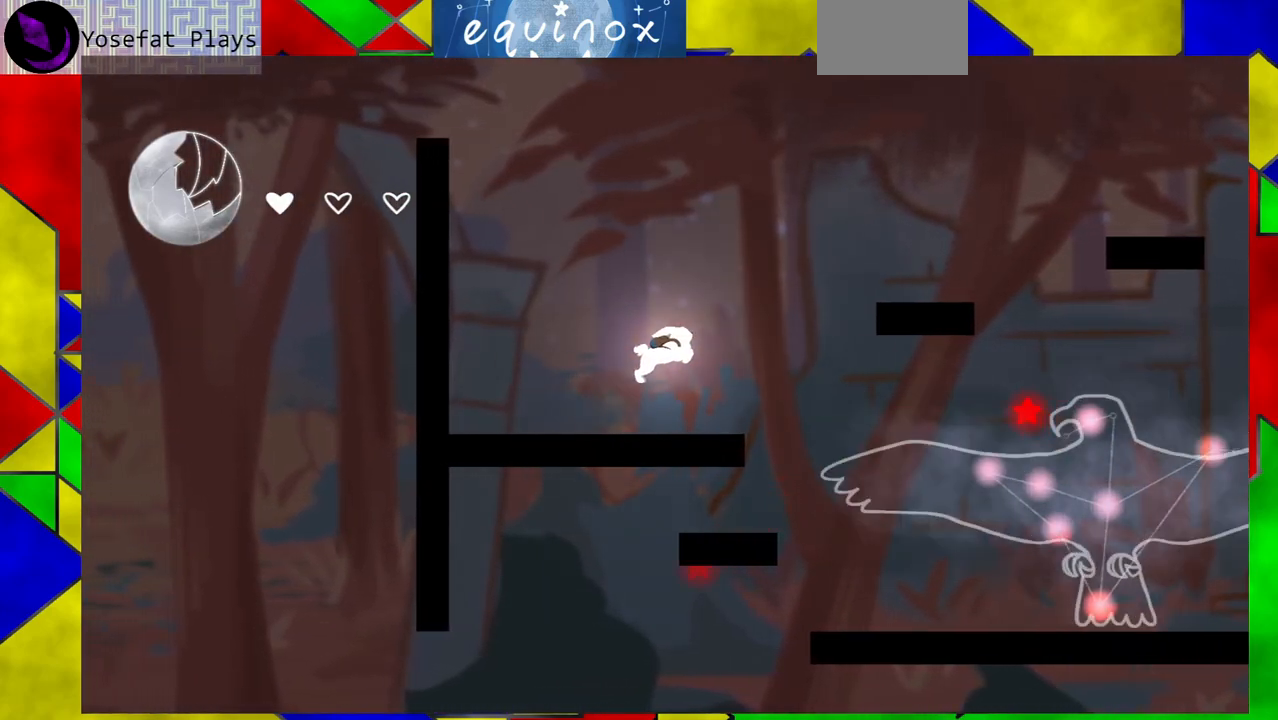
{"buttons": ["DPAD_RIGHT"], "events": [[67, "B", "up"], [217, "B", "down"], [500, "B", "up"]]}
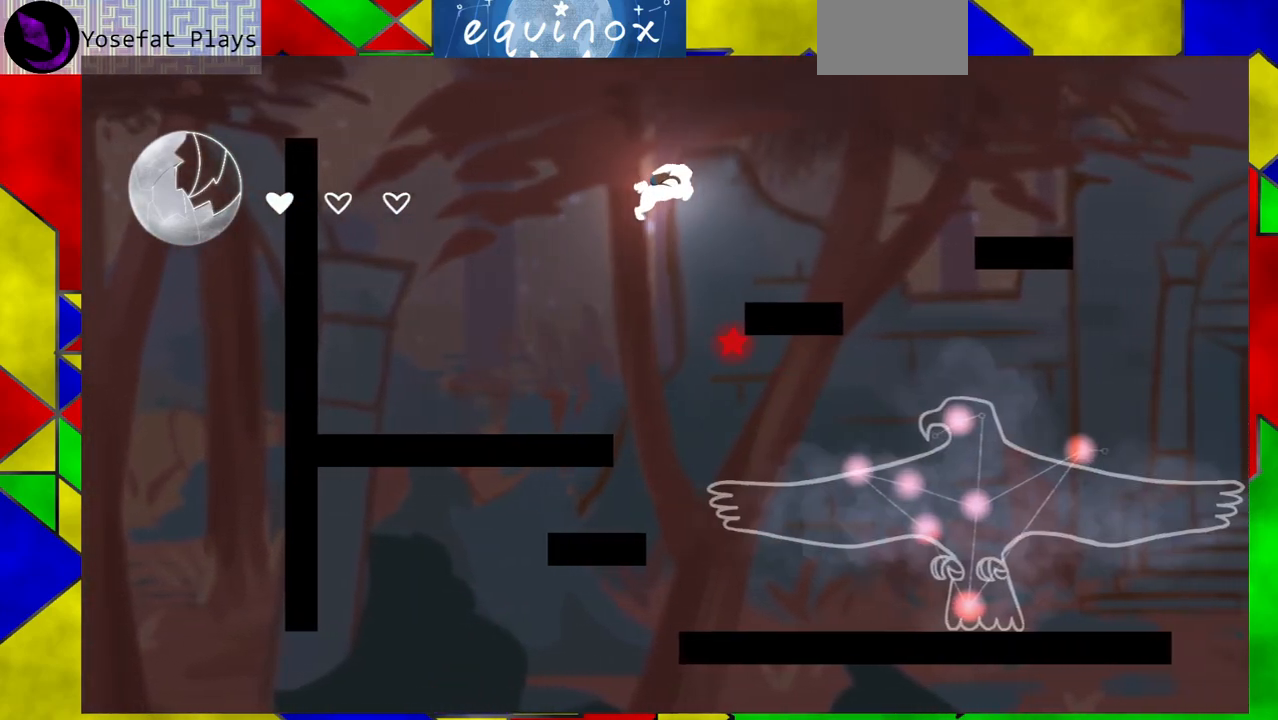
{"buttons": ["DPAD_RIGHT"], "events": [[50, "DPAD_RIGHT", "up"], [433, "DPAD_RIGHT", "down"]]}
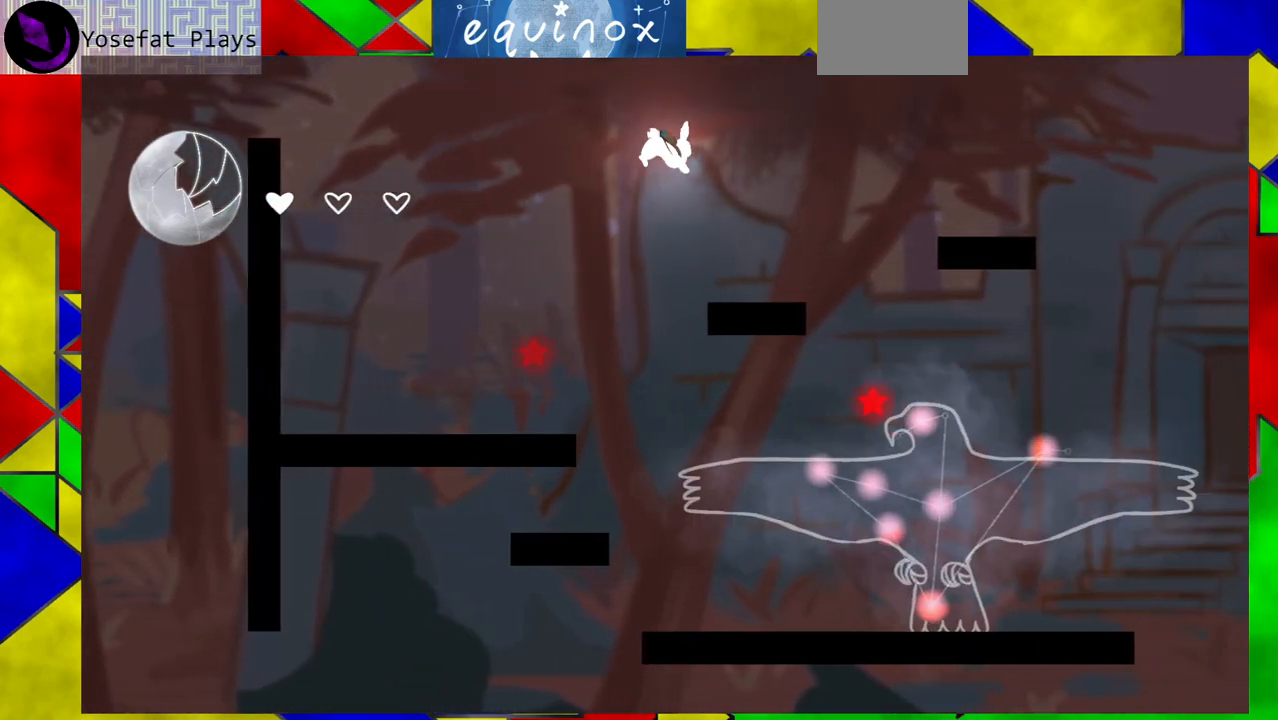
{"buttons": ["DPAD_RIGHT"], "events": [[17, "Y", "down"], [217, "Y", "up"]]}
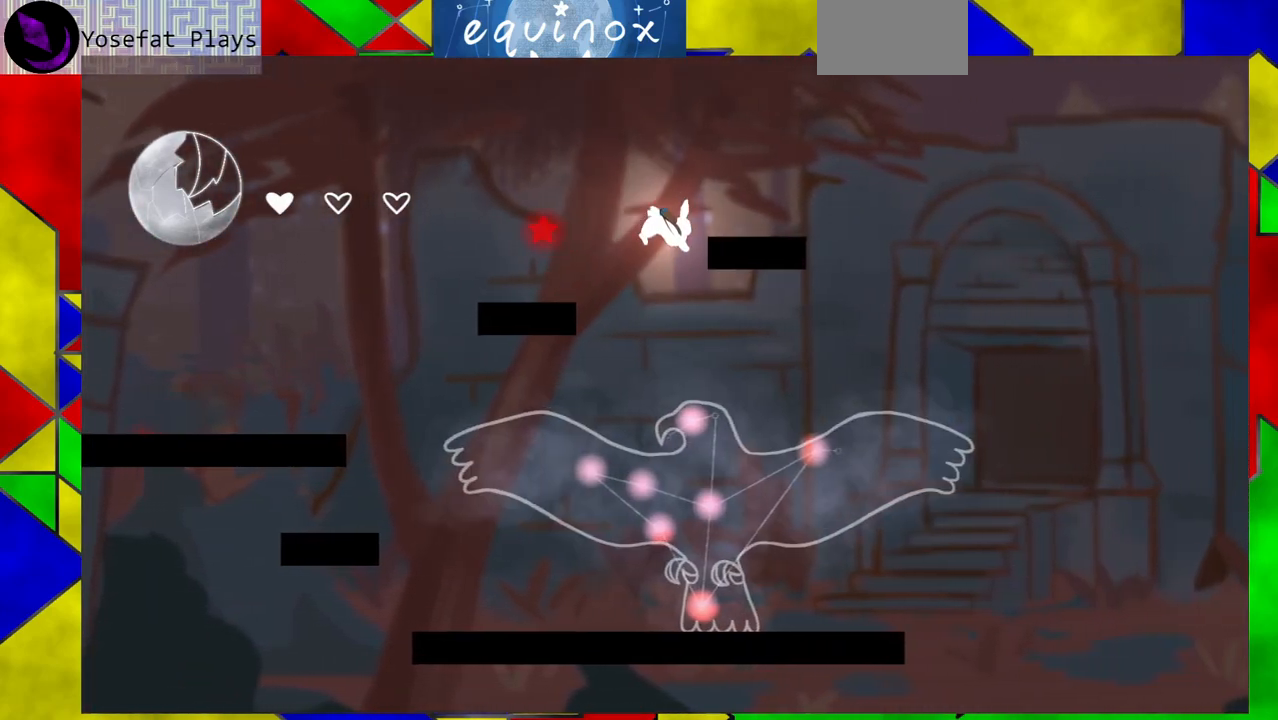
{"buttons": ["DPAD_DOWN"], "events": [[50, "DPAD_DOWN", "down"], [100, "DPAD_RIGHT", "up"]]}
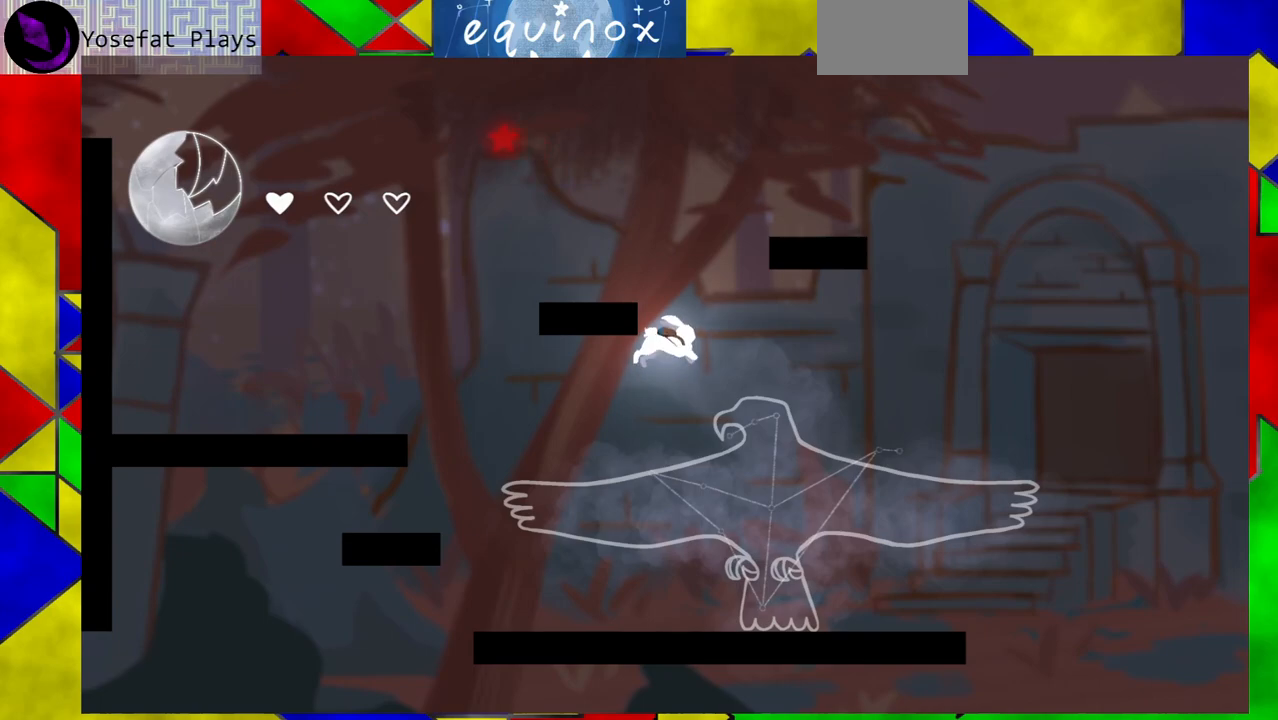
{"buttons": ["DPAD_LEFT"], "events": [[33, "DPAD_DOWN", "up"], [283, "DPAD_LEFT", "down"]]}